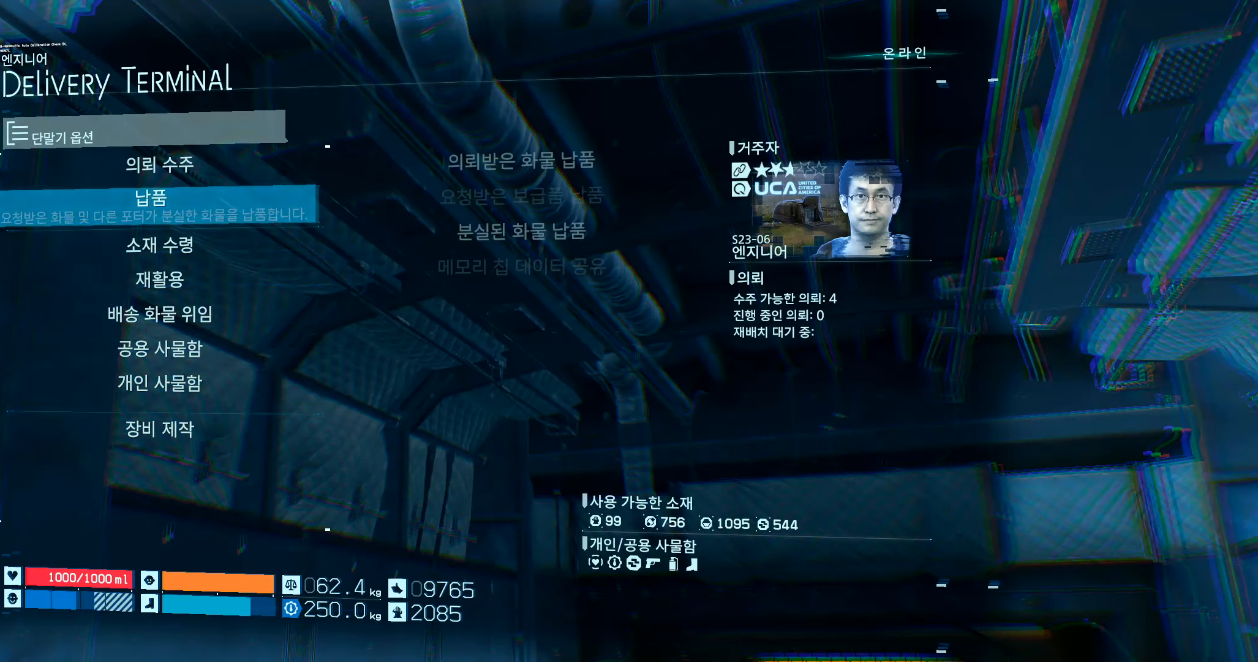
Gameplay with a controller (Xbox layout); each line is a JSON object with the inputs held at the frame after it. "events" lists button and stick changes between this image and that frame as [ms after this image, input, new state], when the widget could be followed in between. Not read: L3 R3 TOUCHPAD other_buttons right_stick.
{"buttons": [], "left_stick": "center", "events": [[200, "A", "down"], [300, "A", "up"]]}
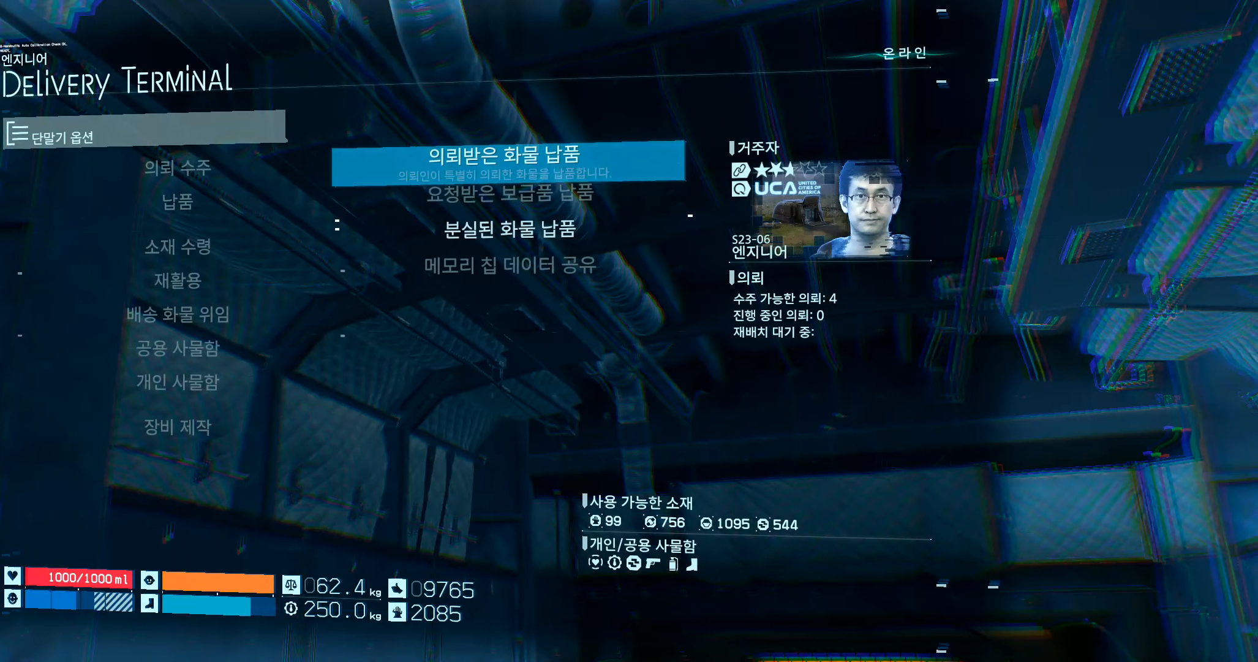
{"buttons": [], "left_stick": "center", "events": [[217, "A", "down"], [350, "A", "up"]]}
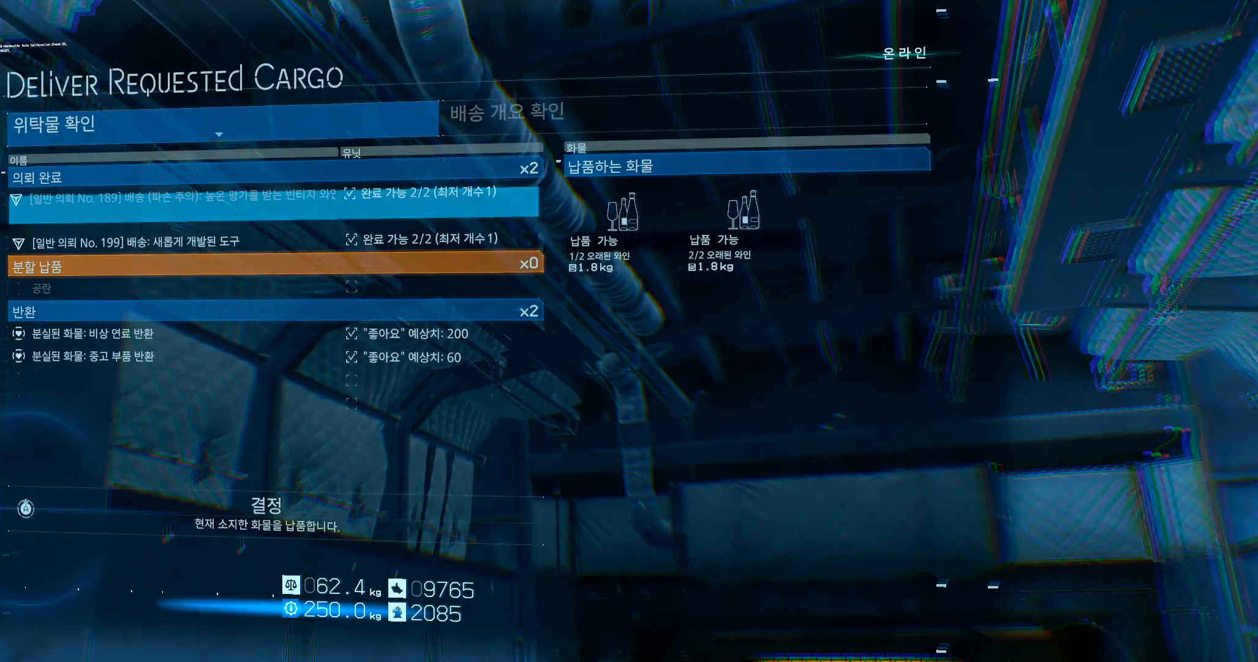
{"buttons": [], "left_stick": "center", "events": []}
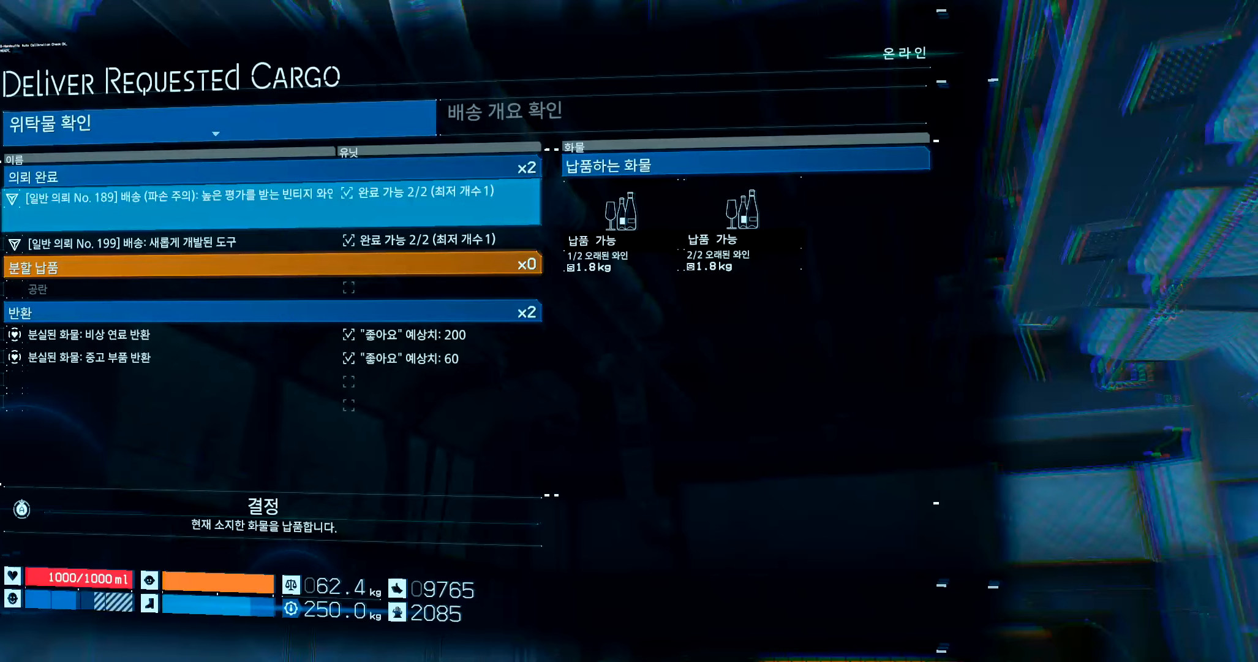
{"buttons": [], "left_stick": "center", "events": []}
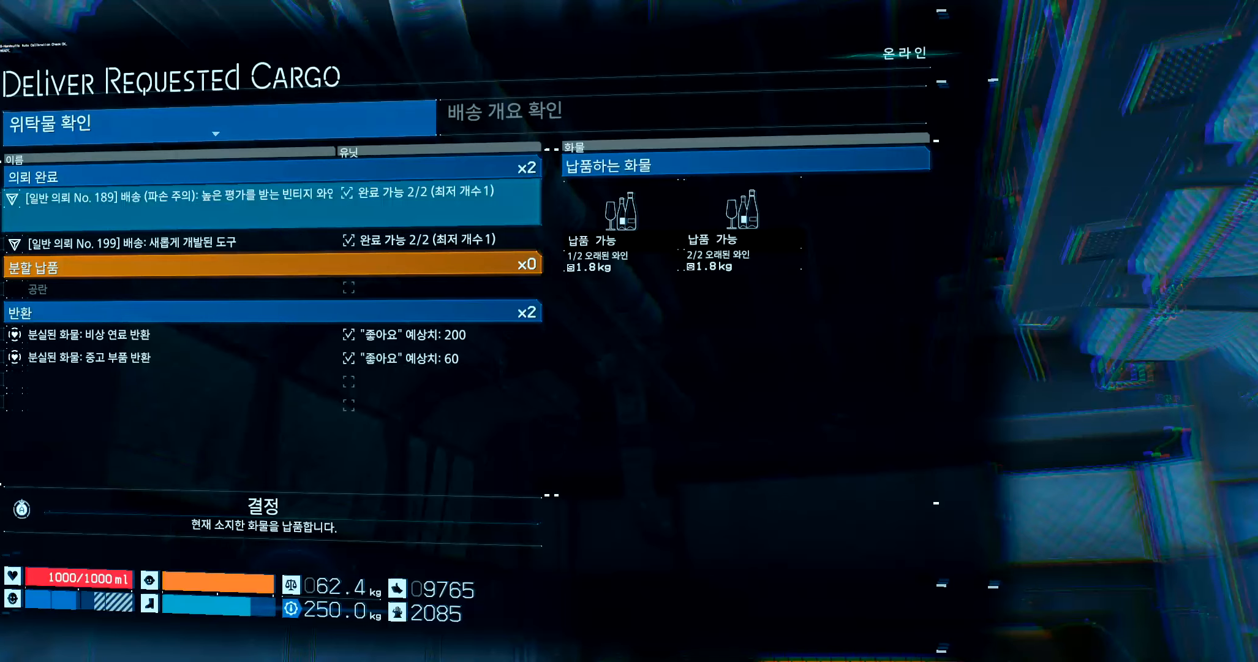
{"buttons": ["A"], "left_stick": "center", "events": [[250, "A", "down"]]}
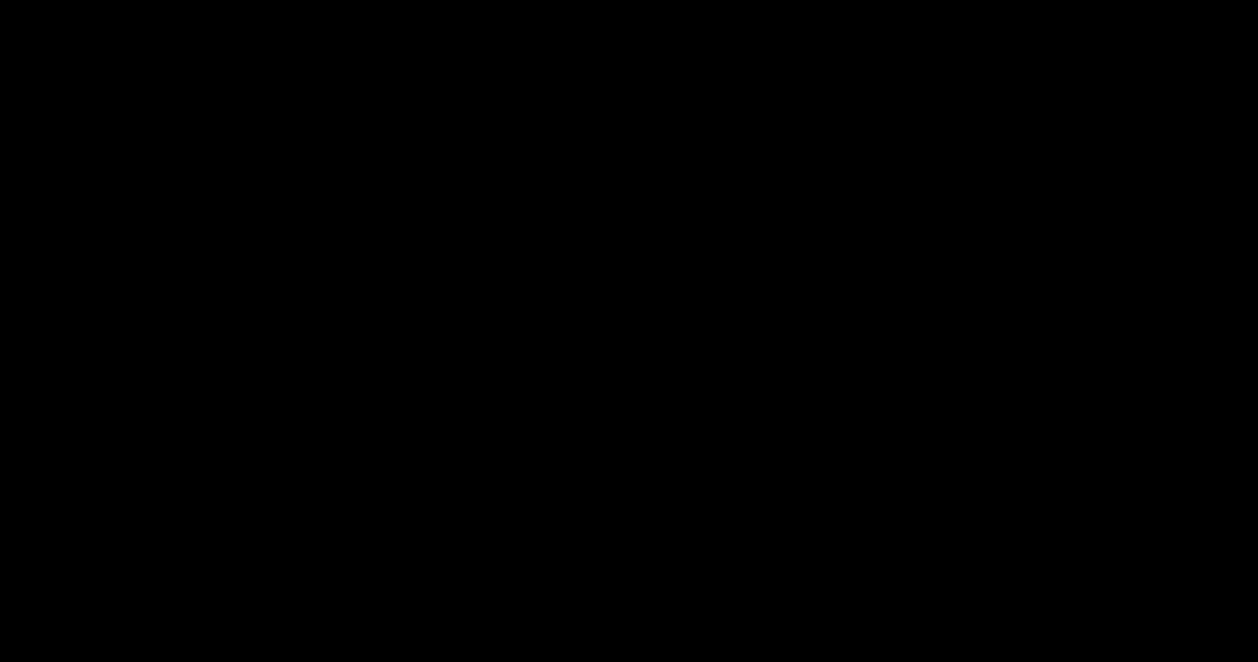
{"buttons": ["A"], "left_stick": "center", "events": []}
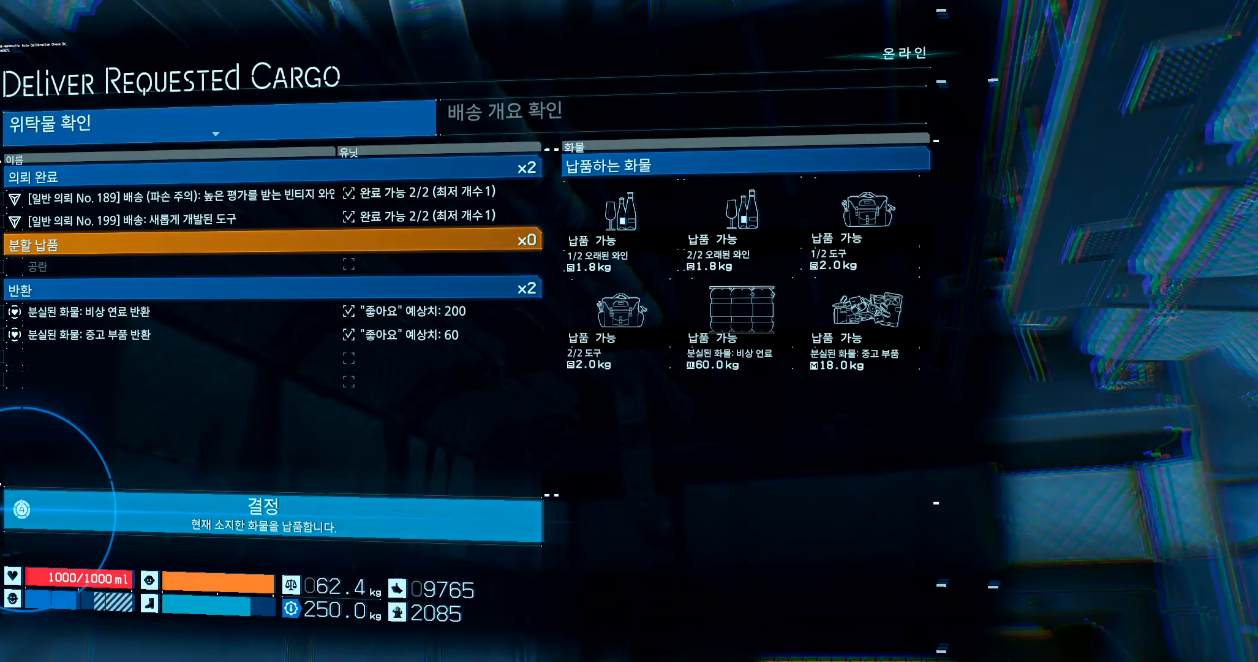
{"buttons": ["A"], "left_stick": "center", "events": []}
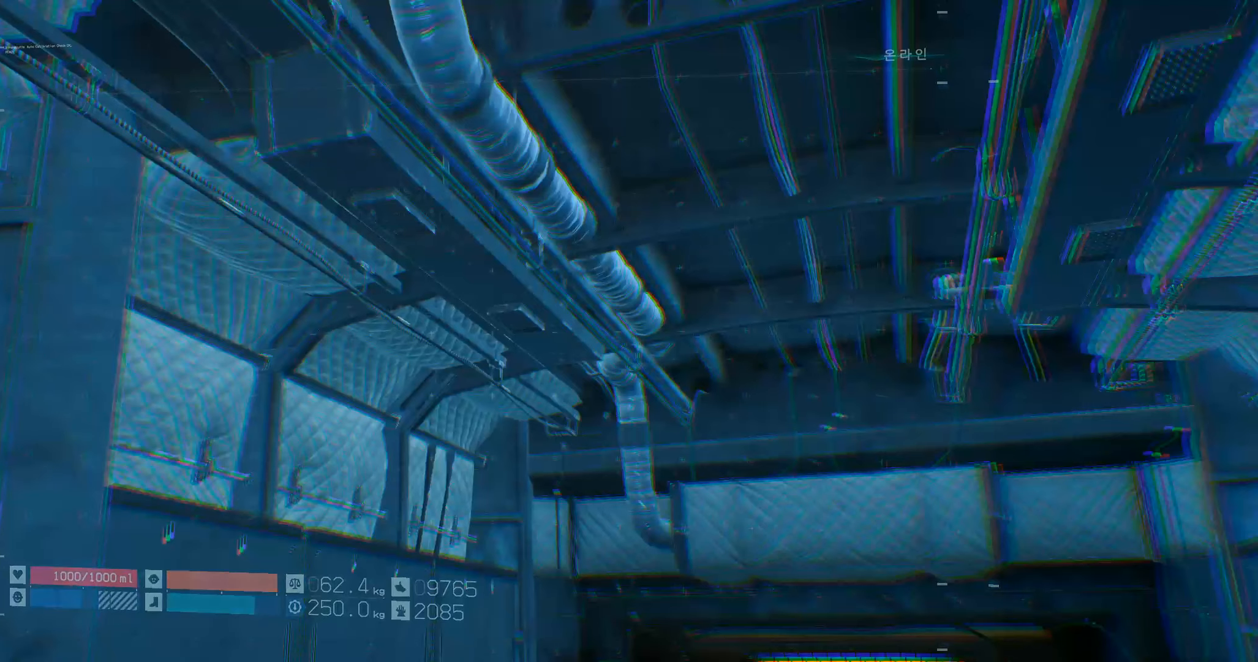
{"buttons": ["A"], "left_stick": "center", "events": []}
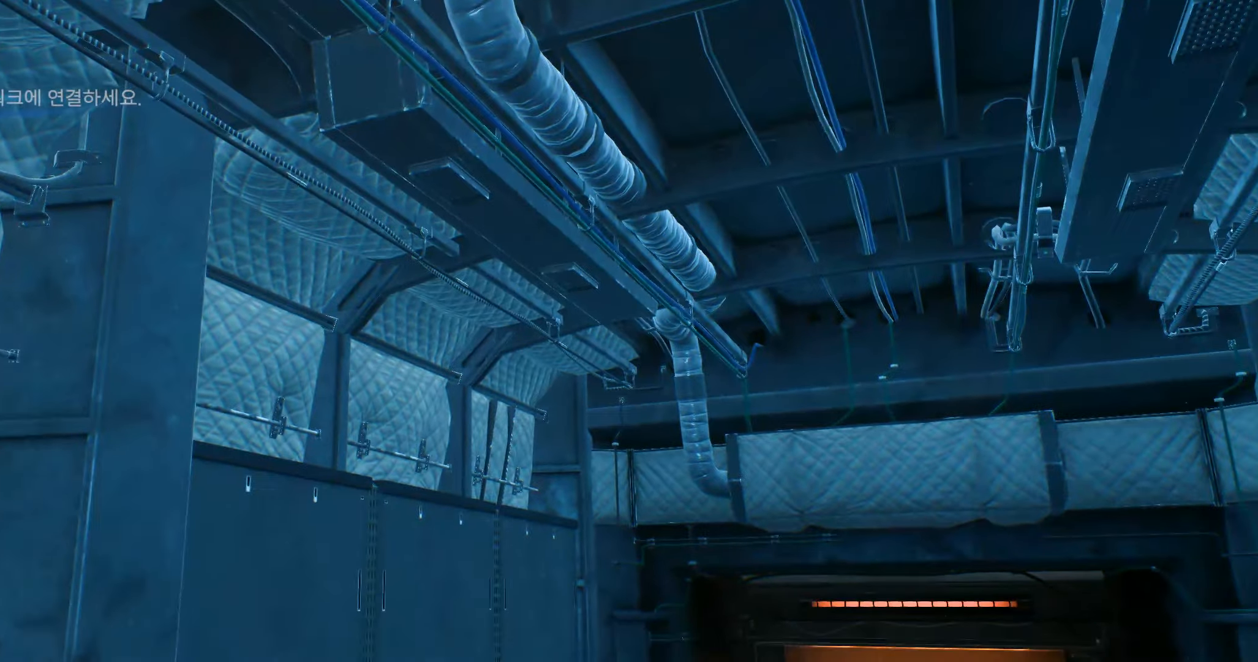
{"buttons": [], "left_stick": "center", "events": [[216, "A", "up"]]}
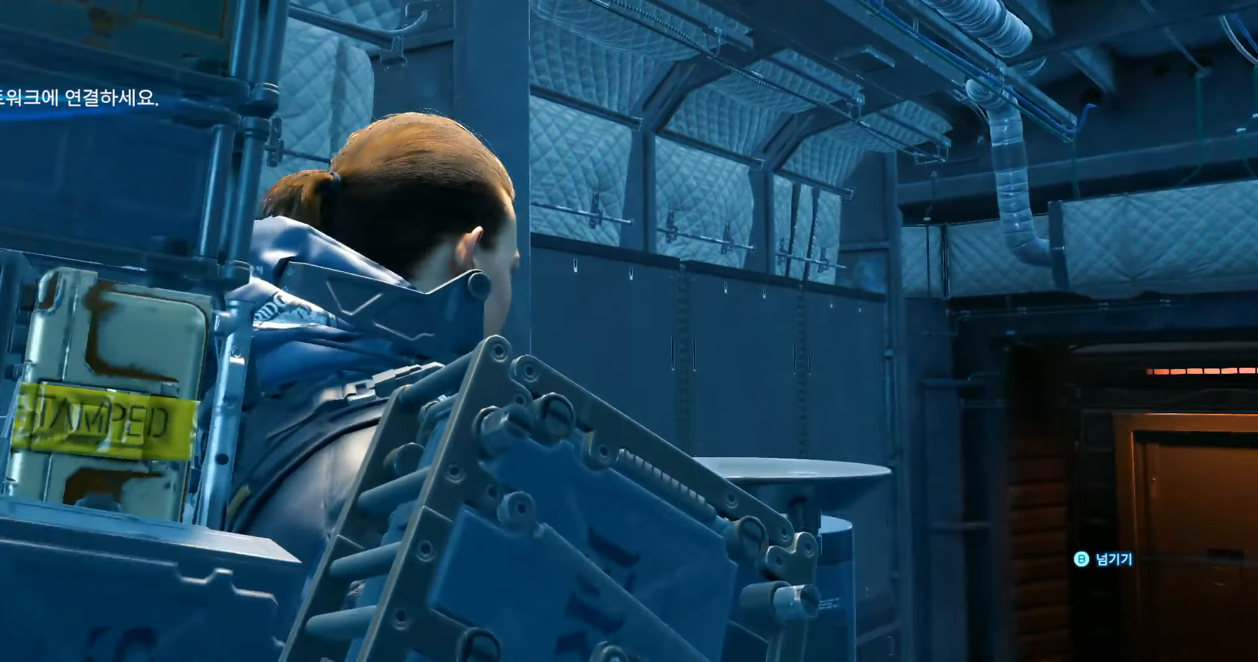
{"buttons": [], "left_stick": "center", "events": []}
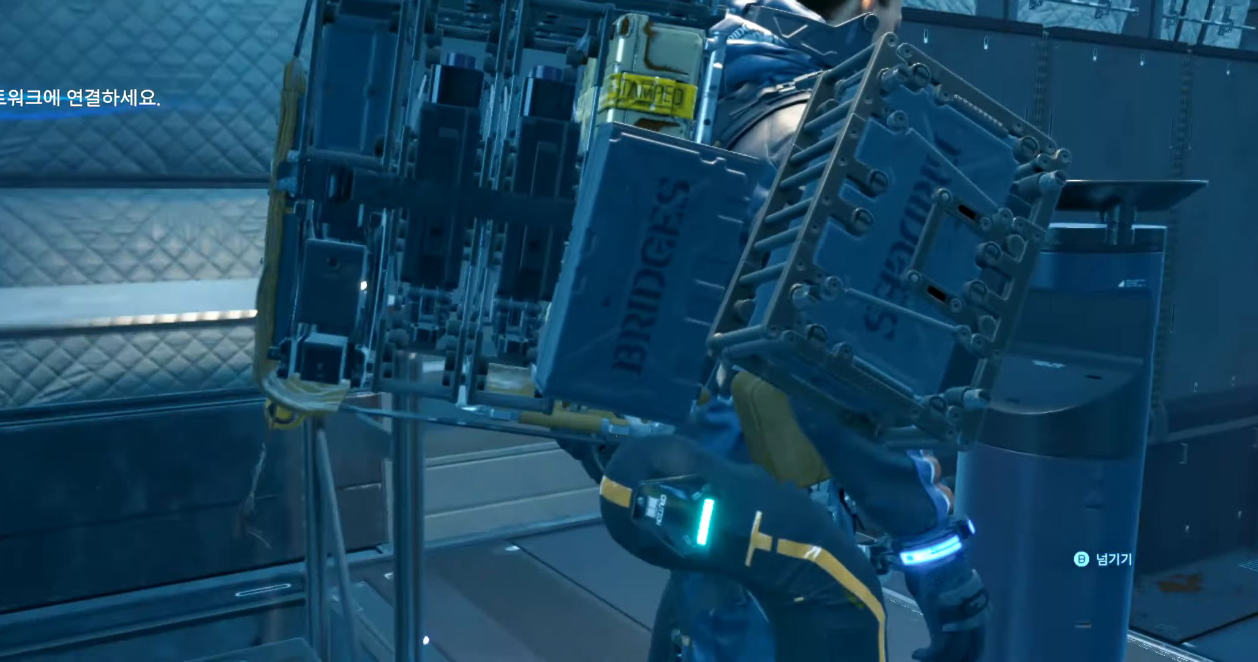
{"buttons": ["R1"], "left_stick": "center", "events": [[450, "R1", "down"]]}
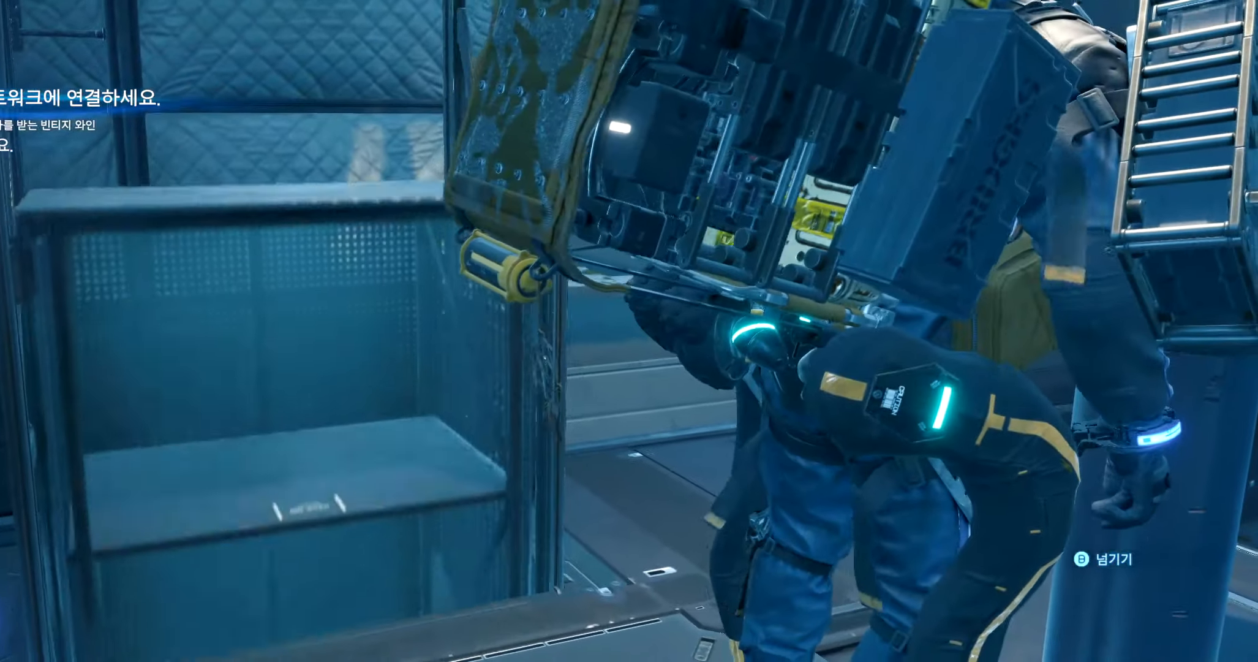
{"buttons": [], "left_stick": "center", "events": [[50, "R1", "up"], [350, "B", "down"], [500, "B", "up"]]}
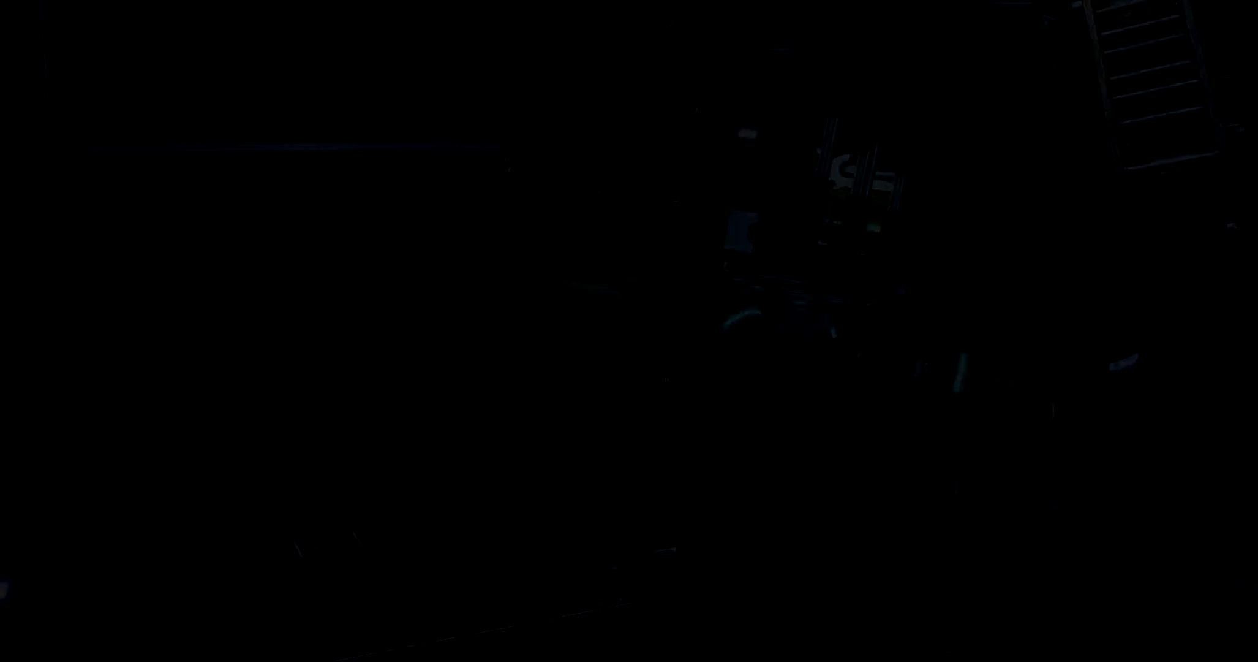
{"buttons": [], "left_stick": "center", "events": []}
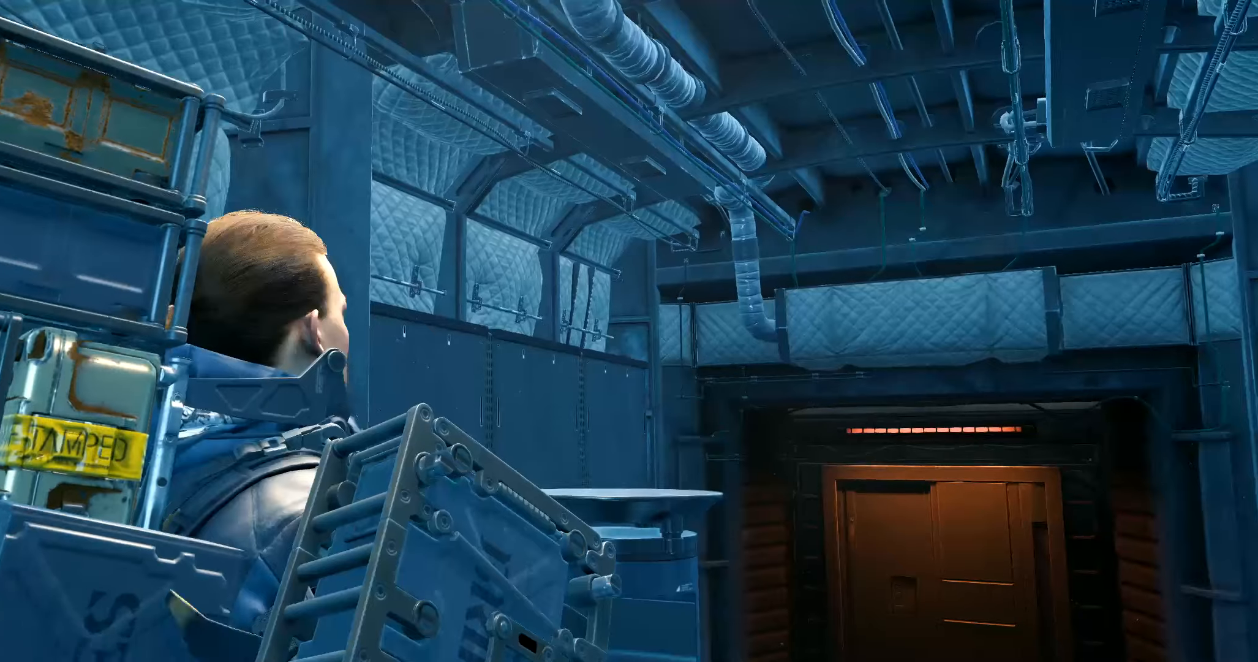
{"buttons": [], "left_stick": "center", "events": []}
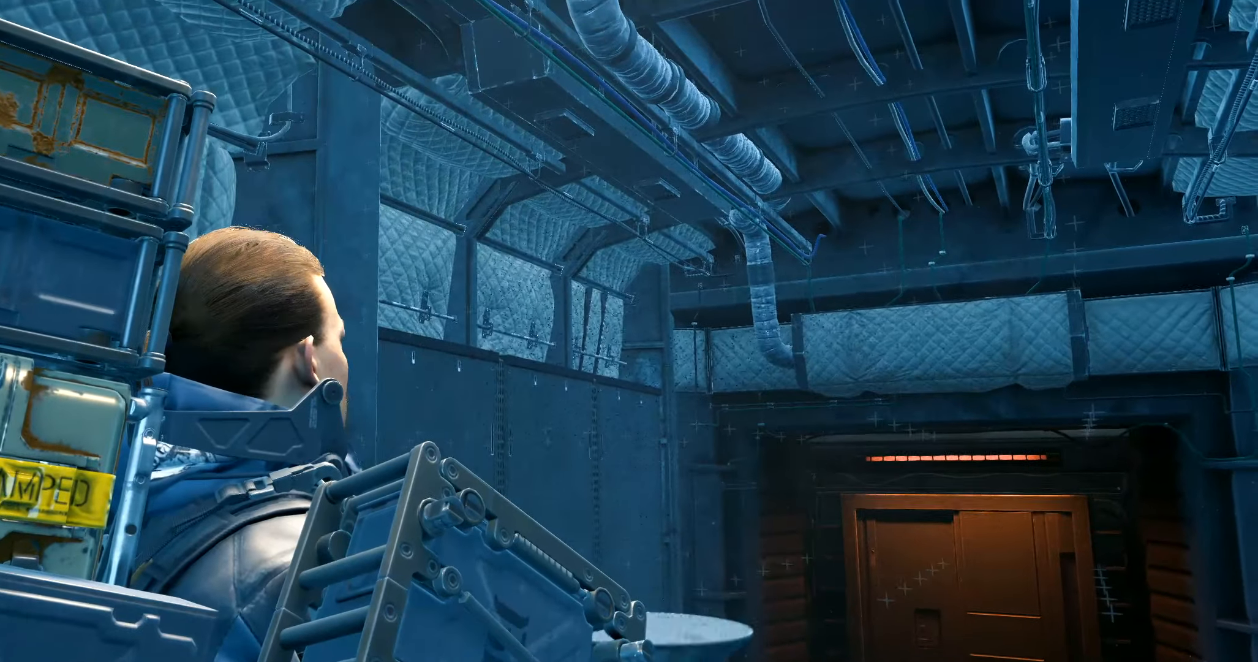
{"buttons": [], "left_stick": "center", "events": []}
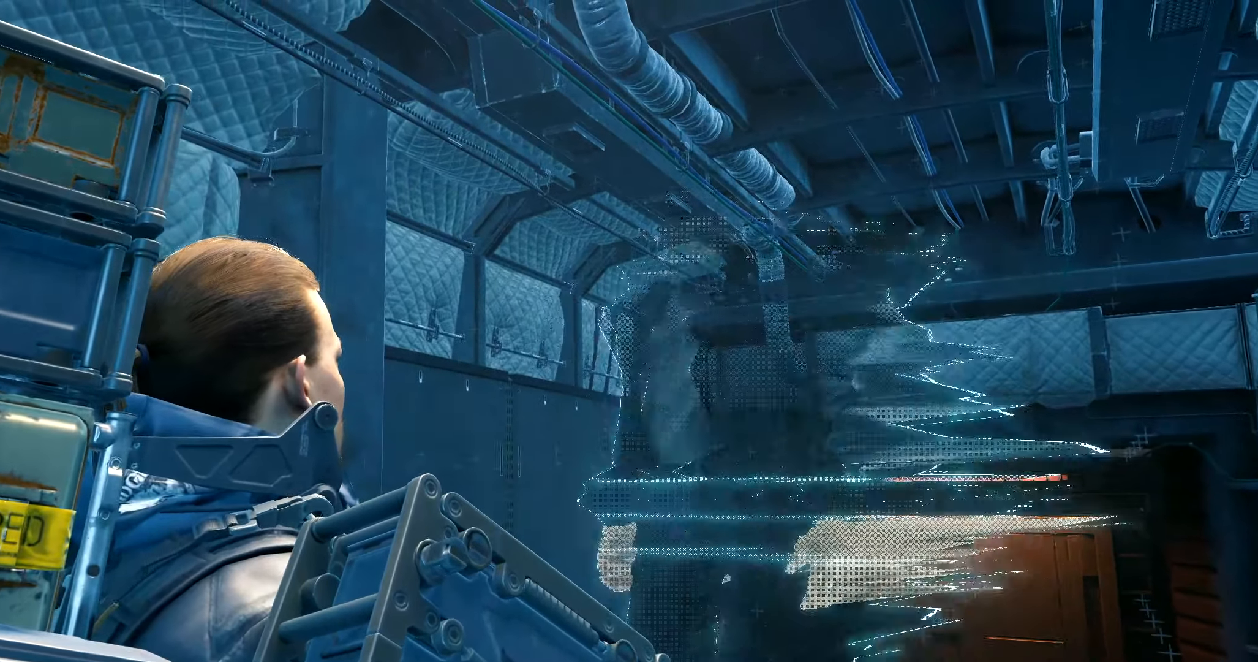
{"buttons": [], "left_stick": "center", "events": [[316, "B", "down"], [466, "B", "up"]]}
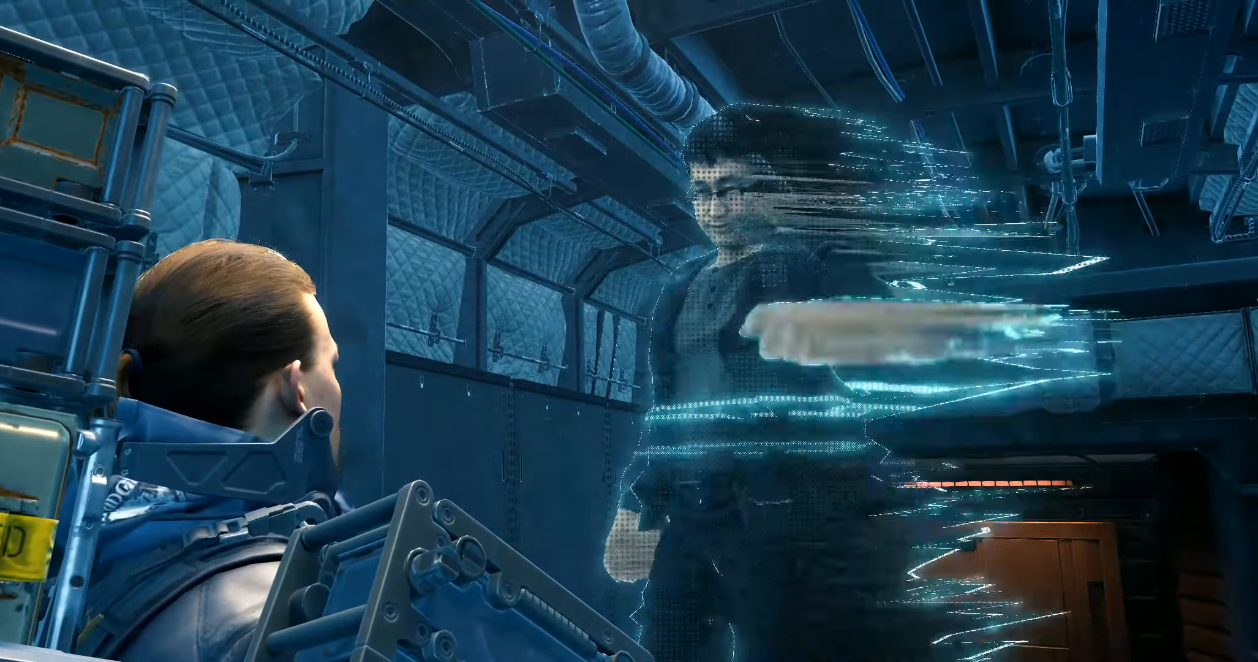
{"buttons": [], "left_stick": "center", "events": []}
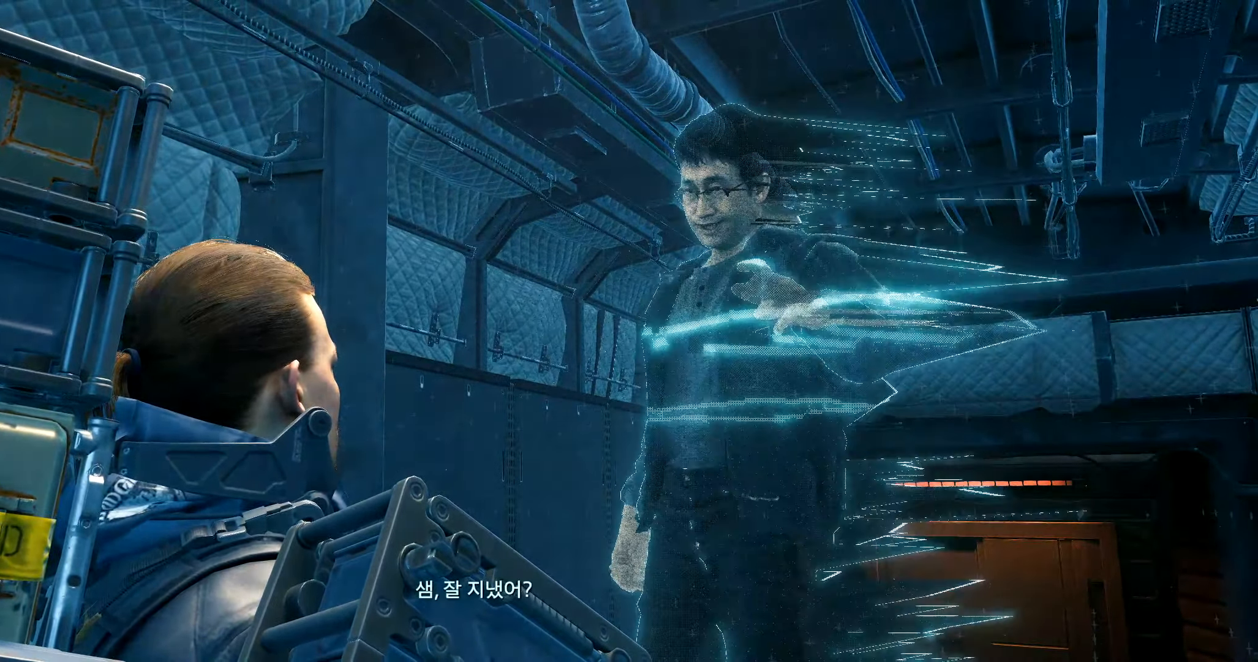
{"buttons": [], "left_stick": "center", "events": []}
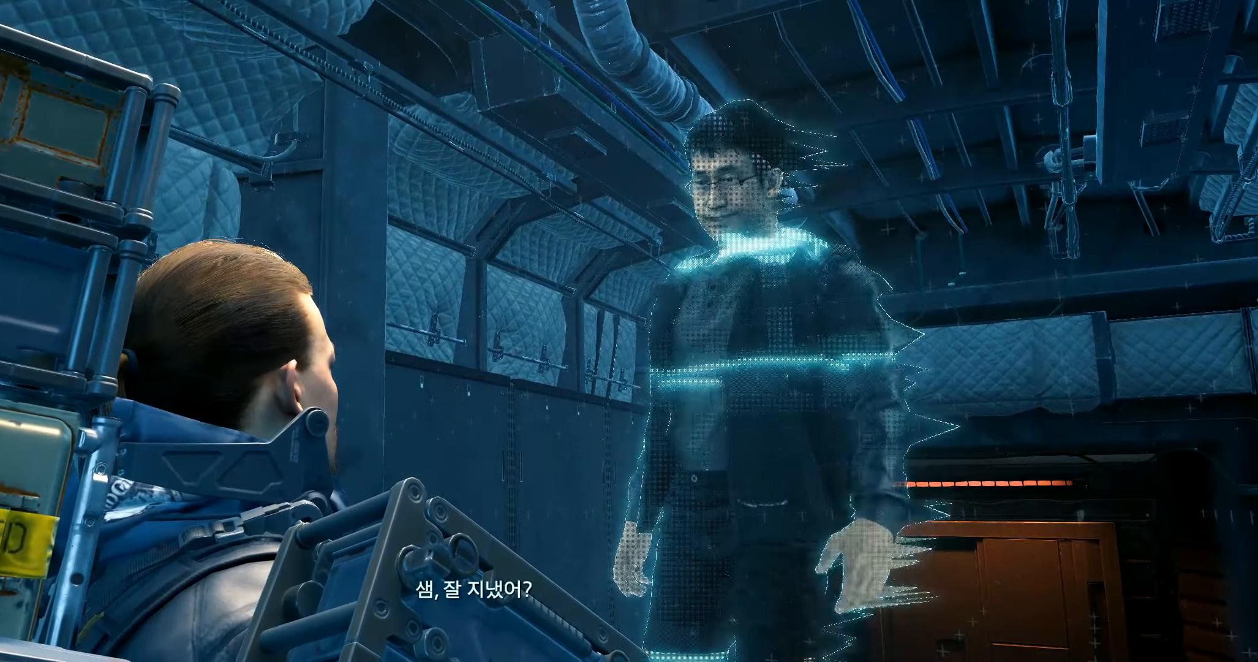
{"buttons": [], "left_stick": "center"}
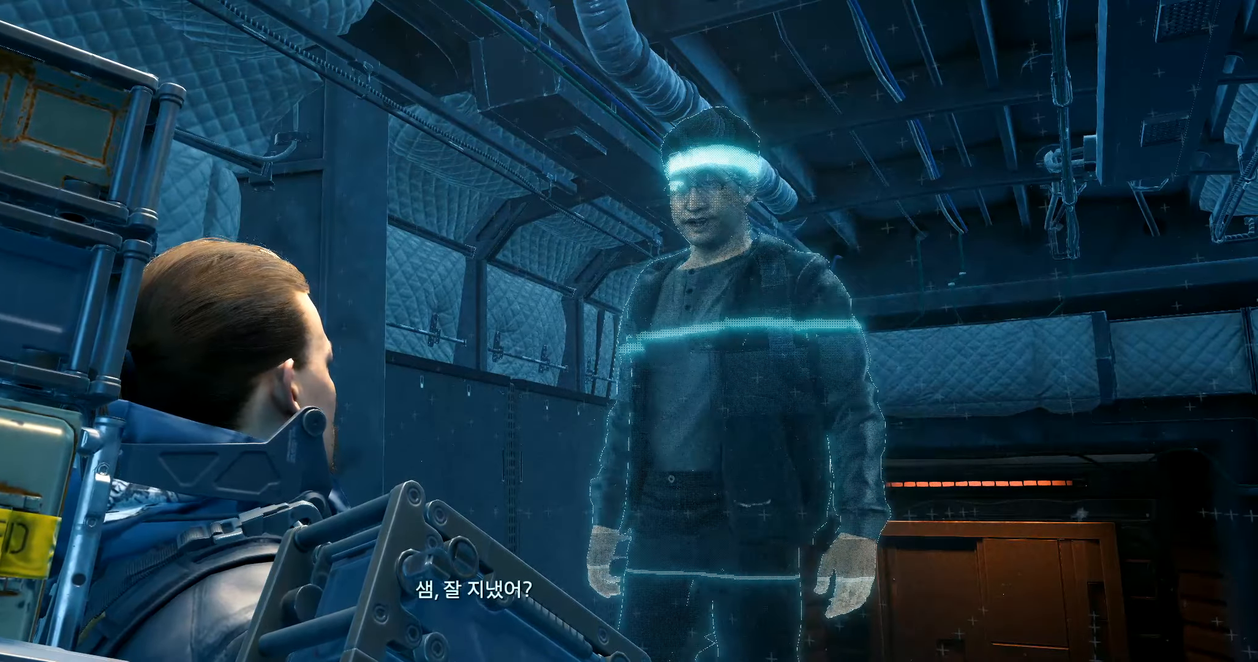
{"buttons": [], "left_stick": "center", "events": []}
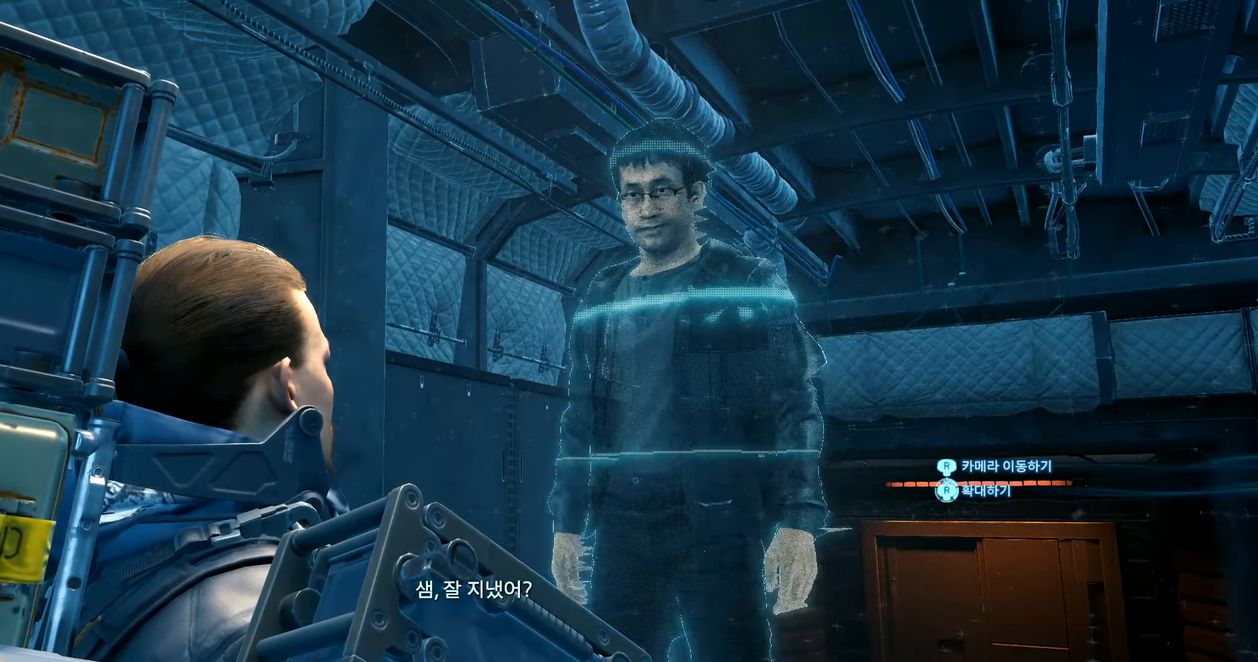
{"buttons": [], "left_stick": "center"}
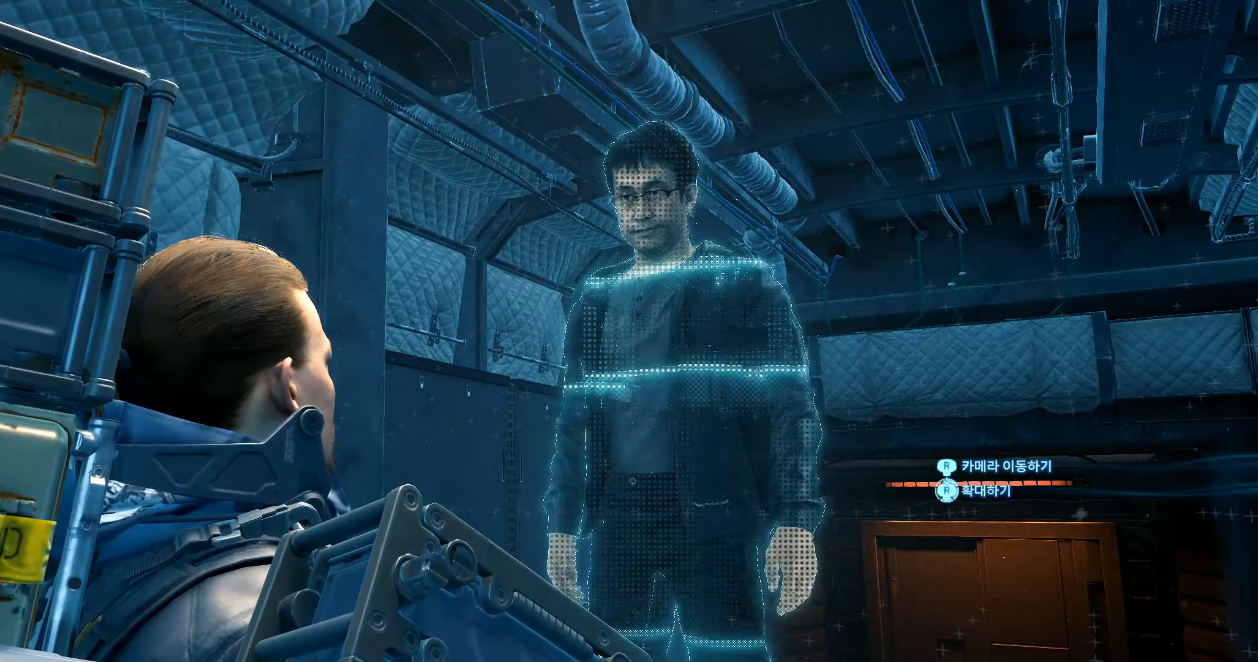
{"buttons": [], "left_stick": "center"}
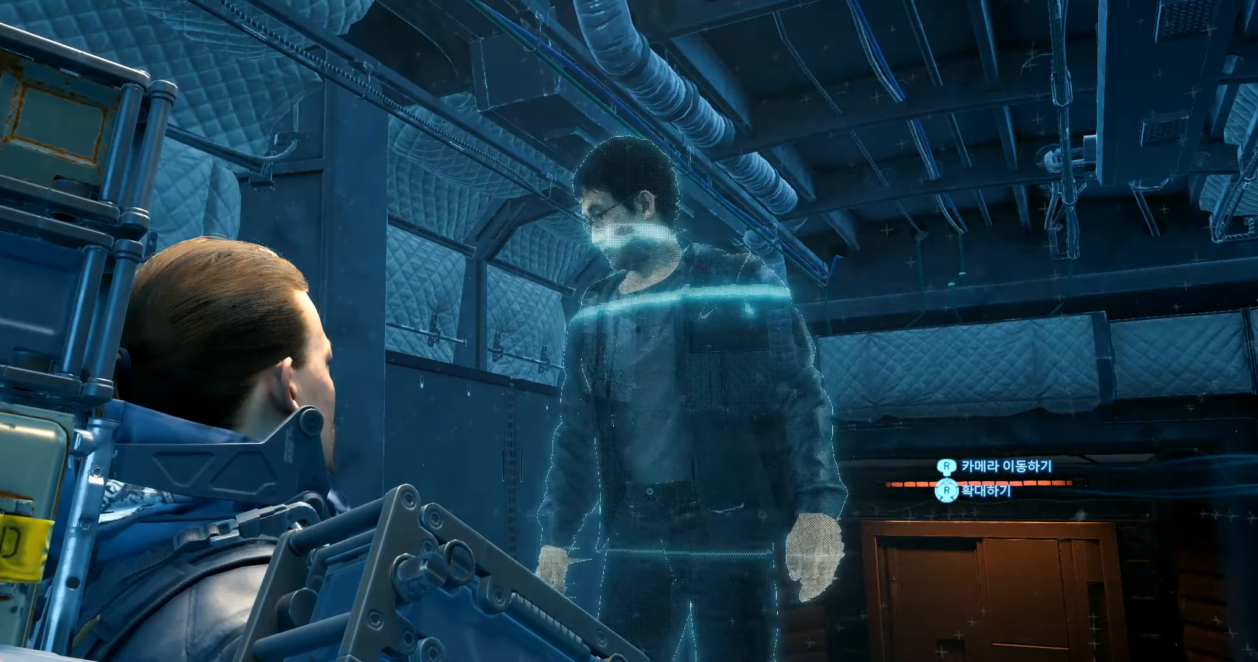
{"buttons": [], "left_stick": "center", "events": []}
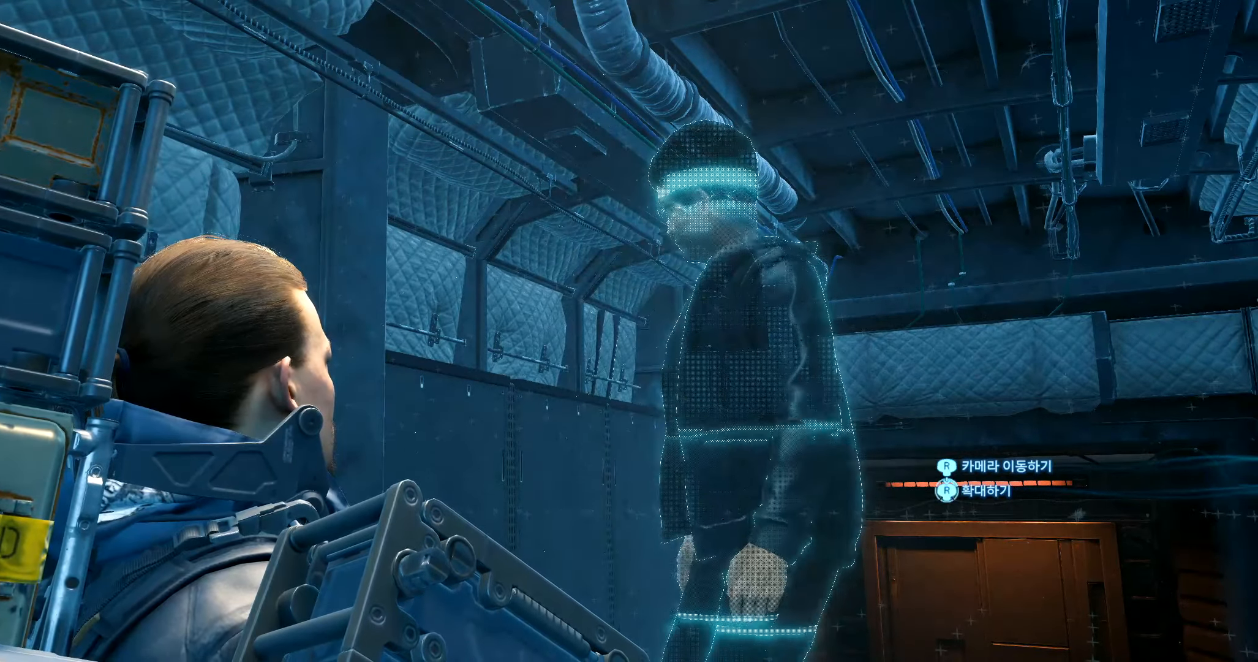
{"buttons": [], "left_stick": "center", "events": []}
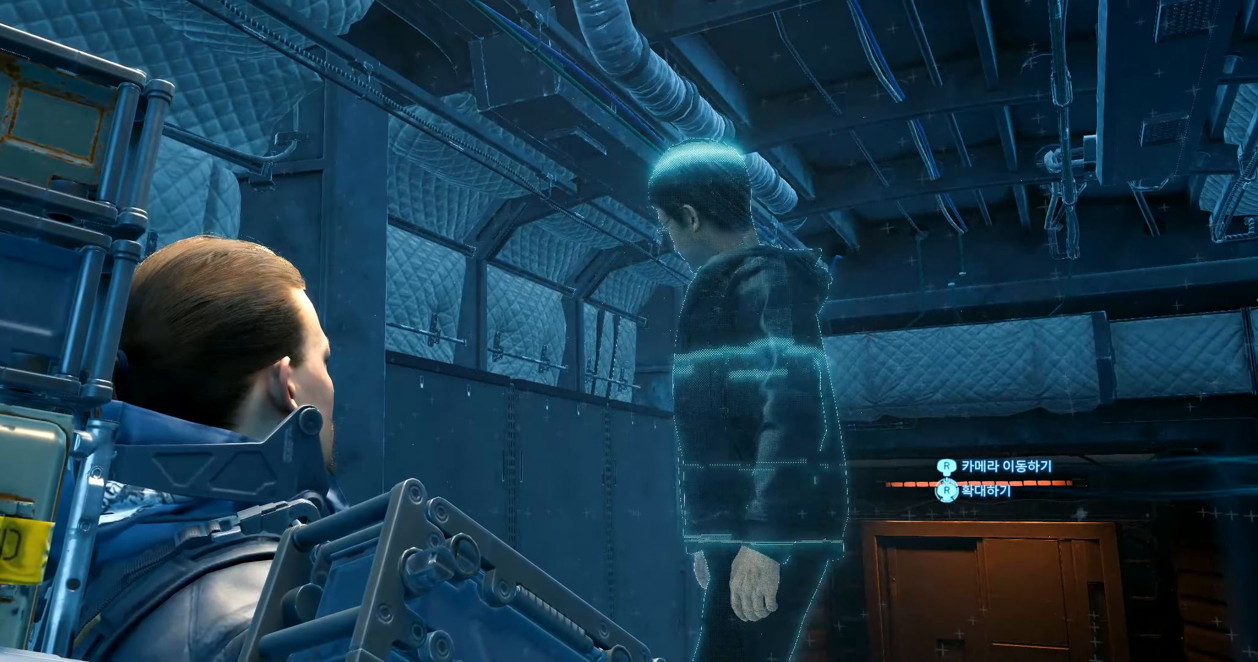
{"buttons": ["B"], "left_stick": "center", "events": [[17, "B", "down"], [183, "B", "up"], [433, "B", "down"]]}
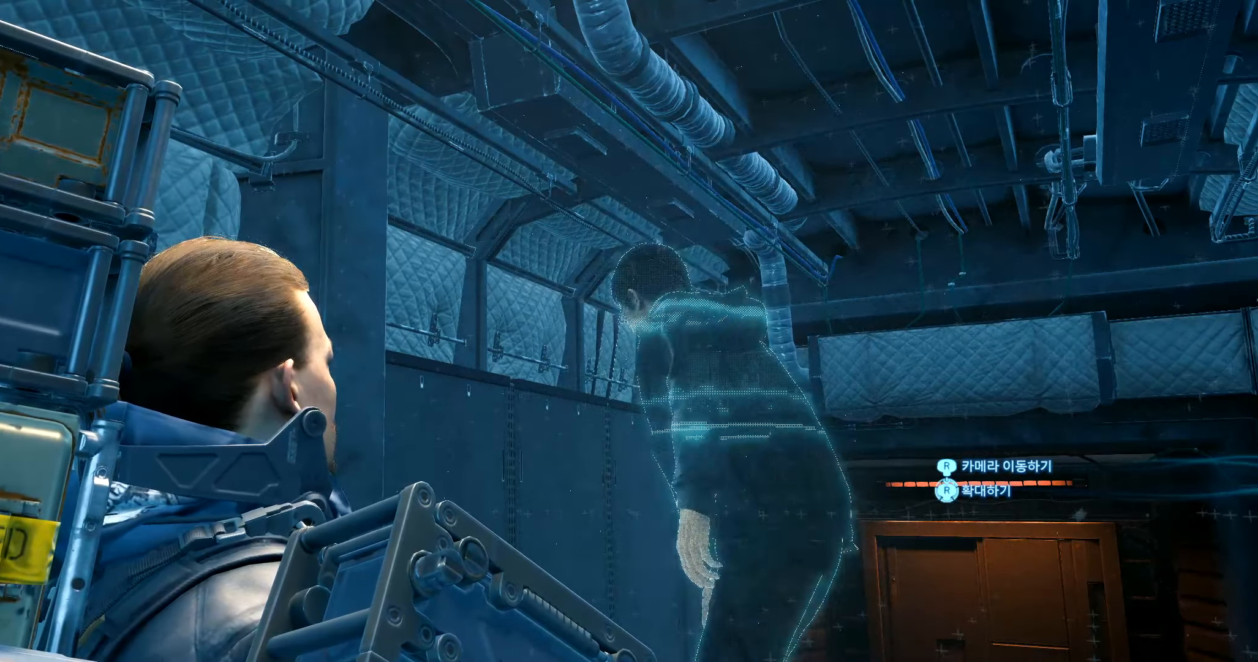
{"buttons": [], "left_stick": "center", "events": [[83, "B", "up"]]}
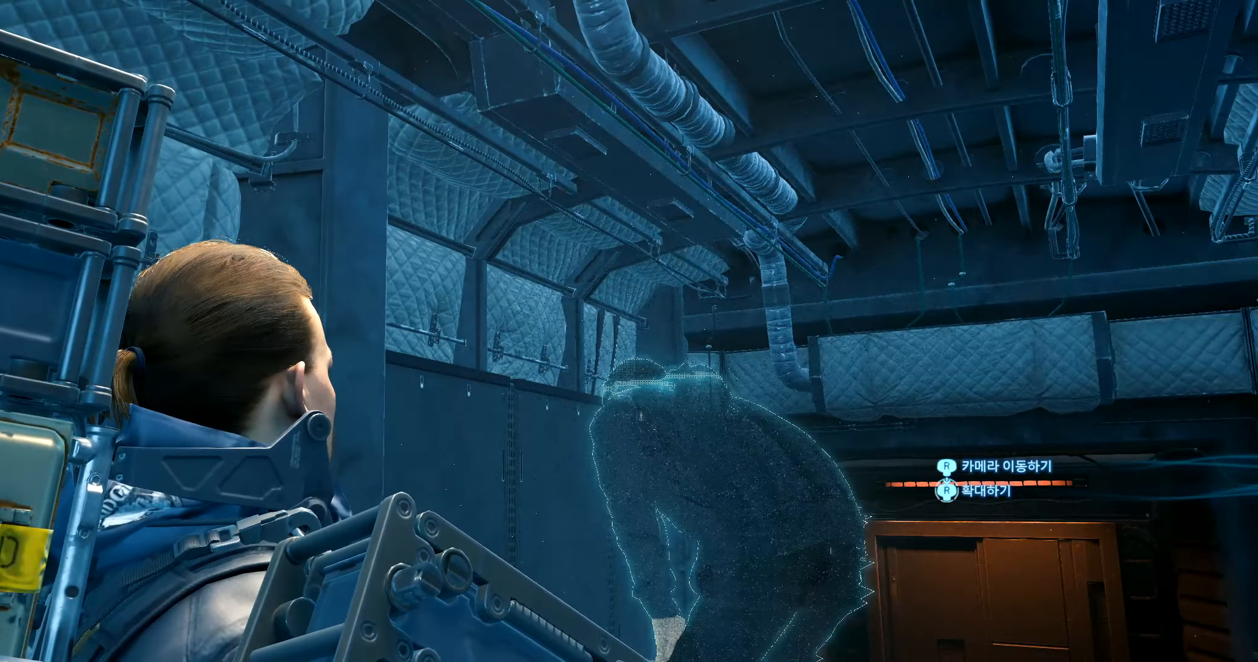
{"buttons": [], "left_stick": "center", "events": []}
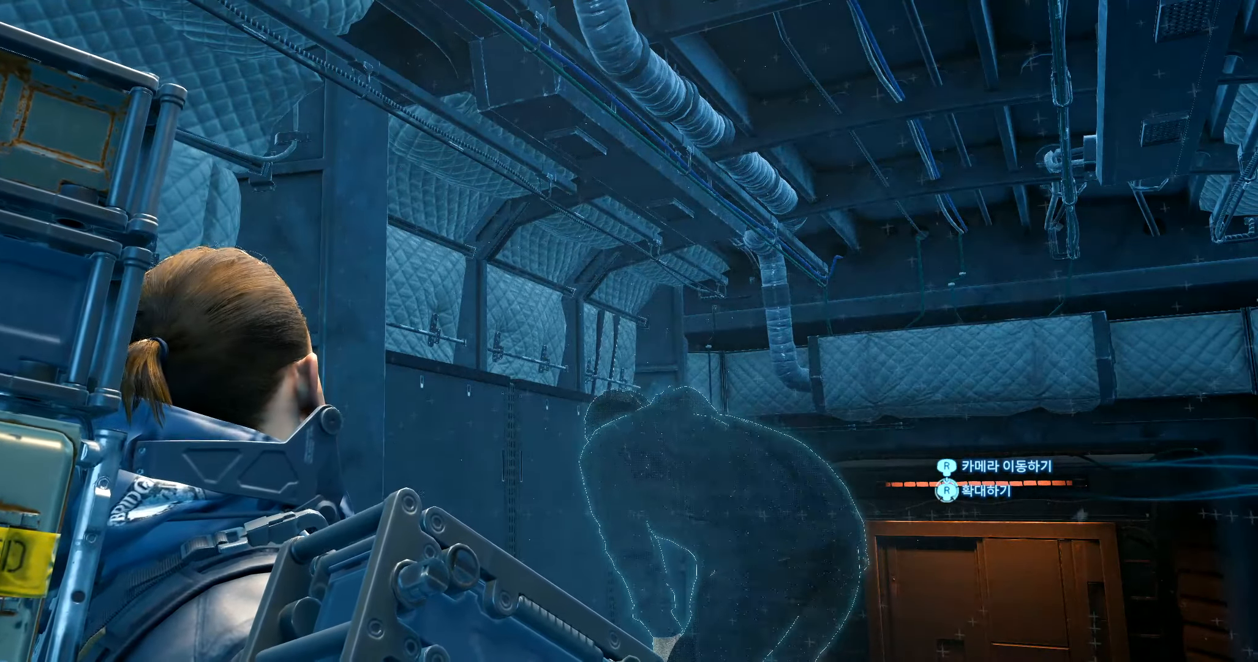
{"buttons": [], "left_stick": "center", "events": [[133, "B", "down"], [217, "B", "up"]]}